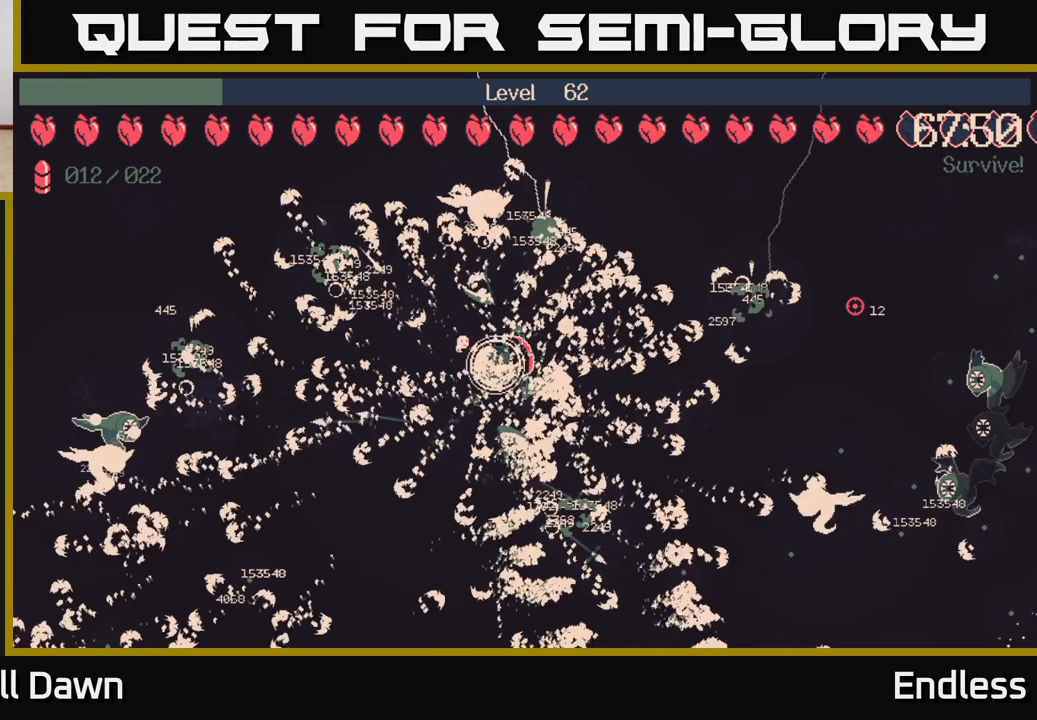
Gameplay with a controller (Xbox layout); each line is a JSON object with the inputs held at the frame after it. "events" lists button and stick changes between this image and that frame as [ms after this image, input, new state], when the widget could be followed in between.
{"buttons": [], "left_stick": "down-right", "right_stick": "center", "events": [[183, "left_stick", "down-left"], [400, "left_stick", "down-right"]]}
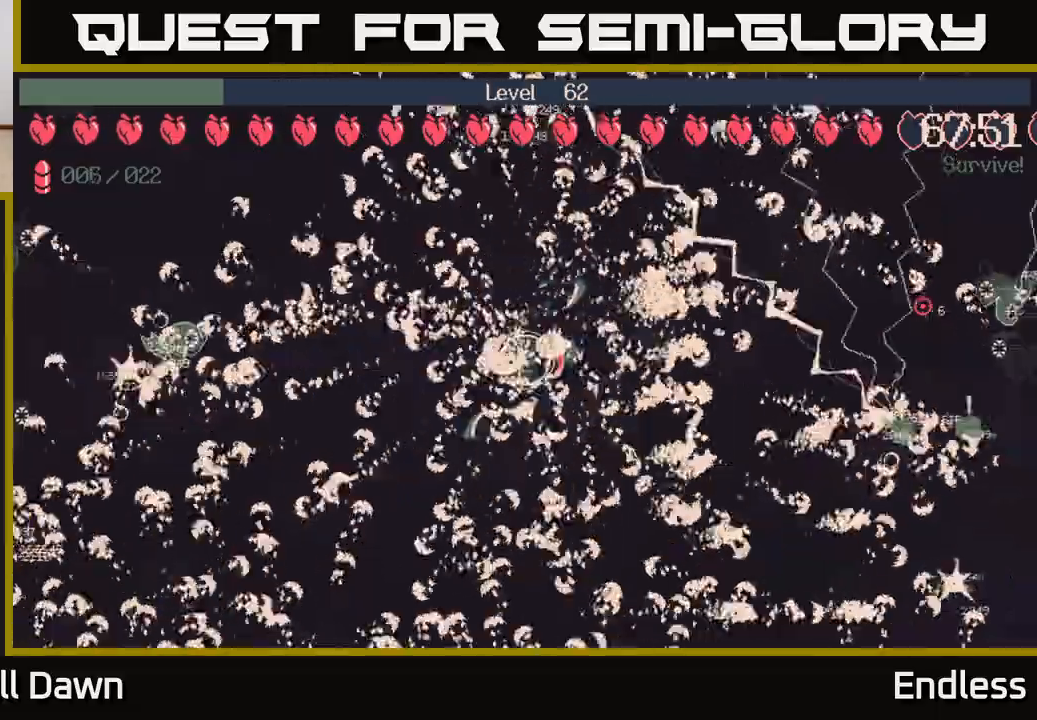
{"buttons": [], "left_stick": "center", "right_stick": "center", "events": [[17, "left_stick", "center"], [200, "left_stick", "down-left"], [433, "left_stick", "center"]]}
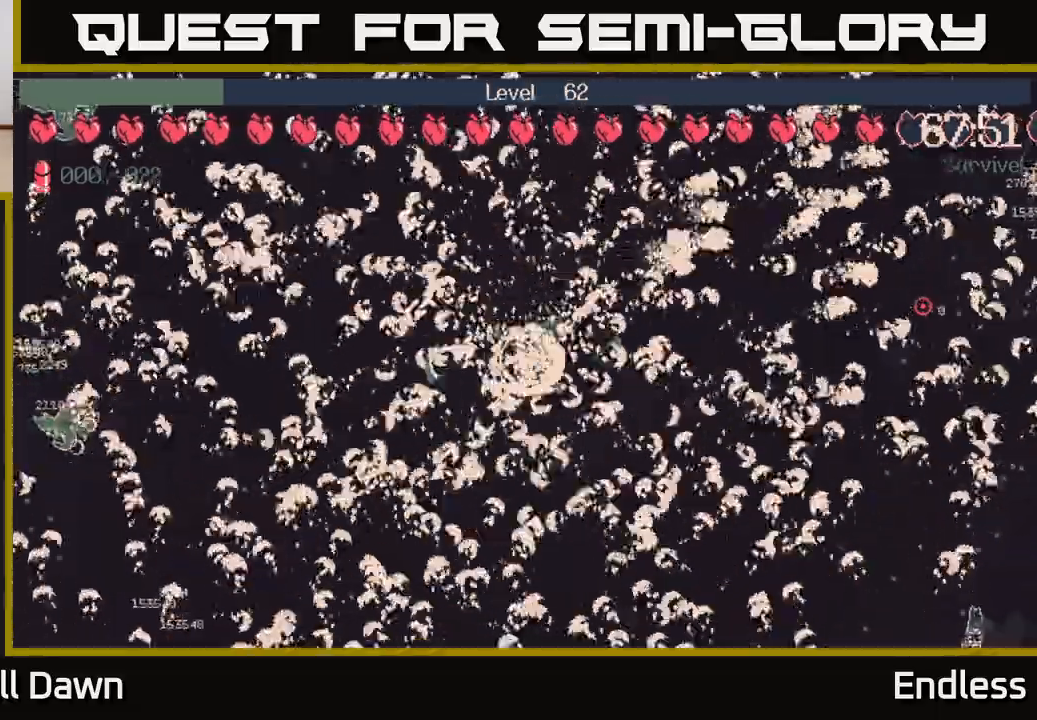
{"buttons": [], "left_stick": "right", "right_stick": "center", "events": [[133, "left_stick", "down"], [250, "left_stick", "down-right"], [433, "left_stick", "right"]]}
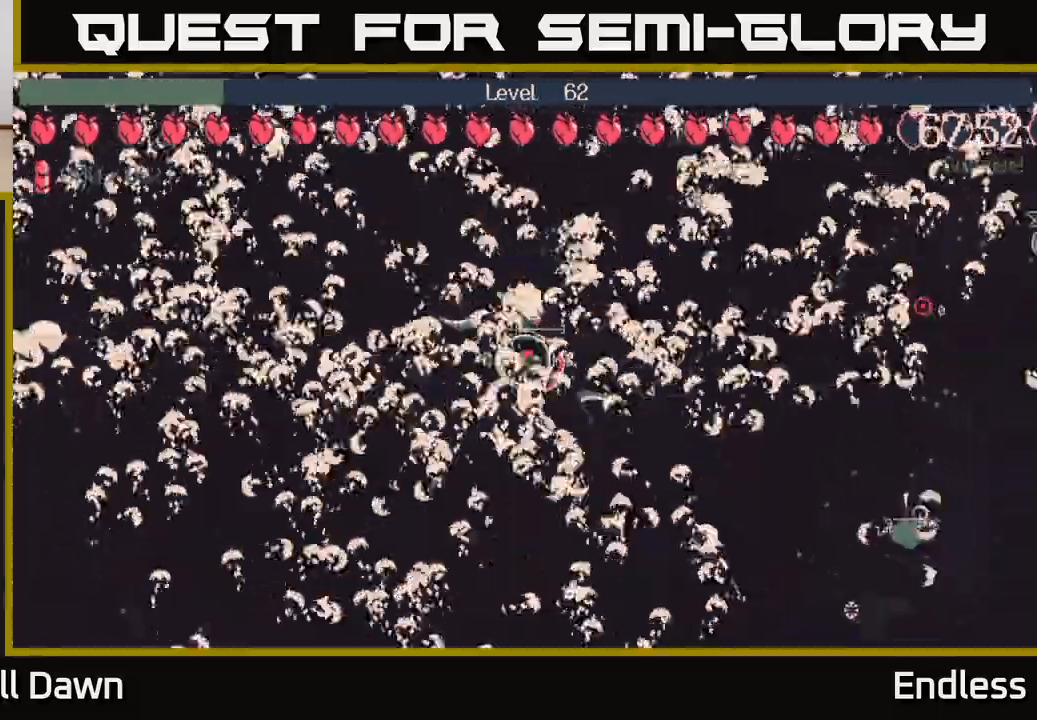
{"buttons": [], "left_stick": "down-right", "right_stick": "center", "events": [[350, "left_stick", "down-right"]]}
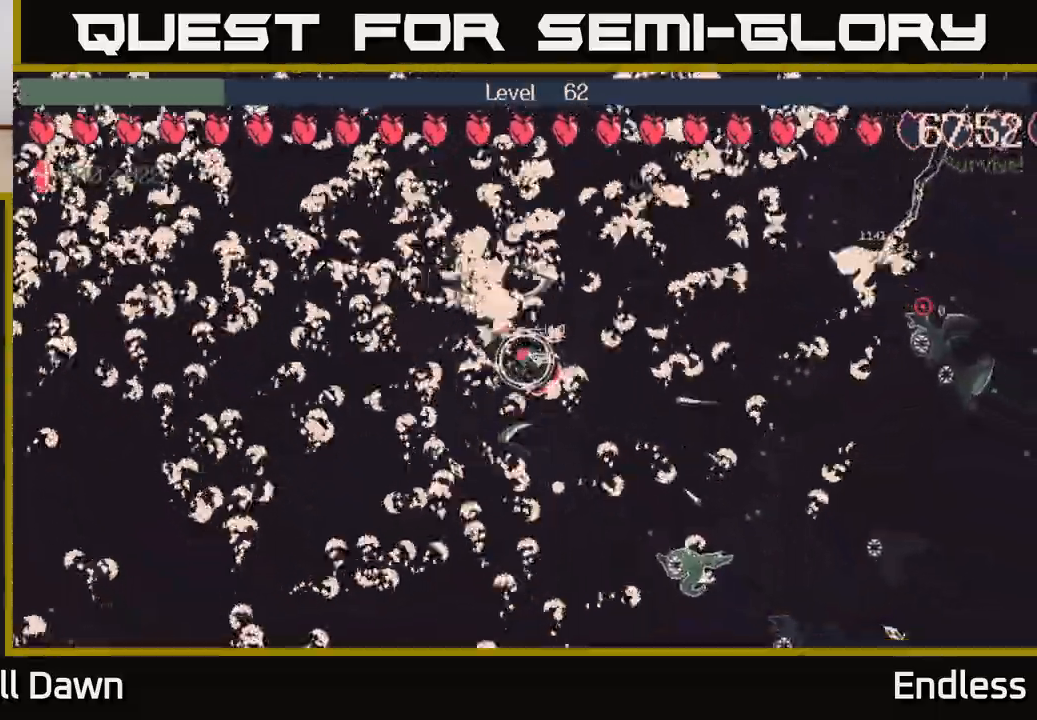
{"buttons": [], "left_stick": "center", "right_stick": "center", "events": [[117, "left_stick", "right"], [450, "left_stick", "center"]]}
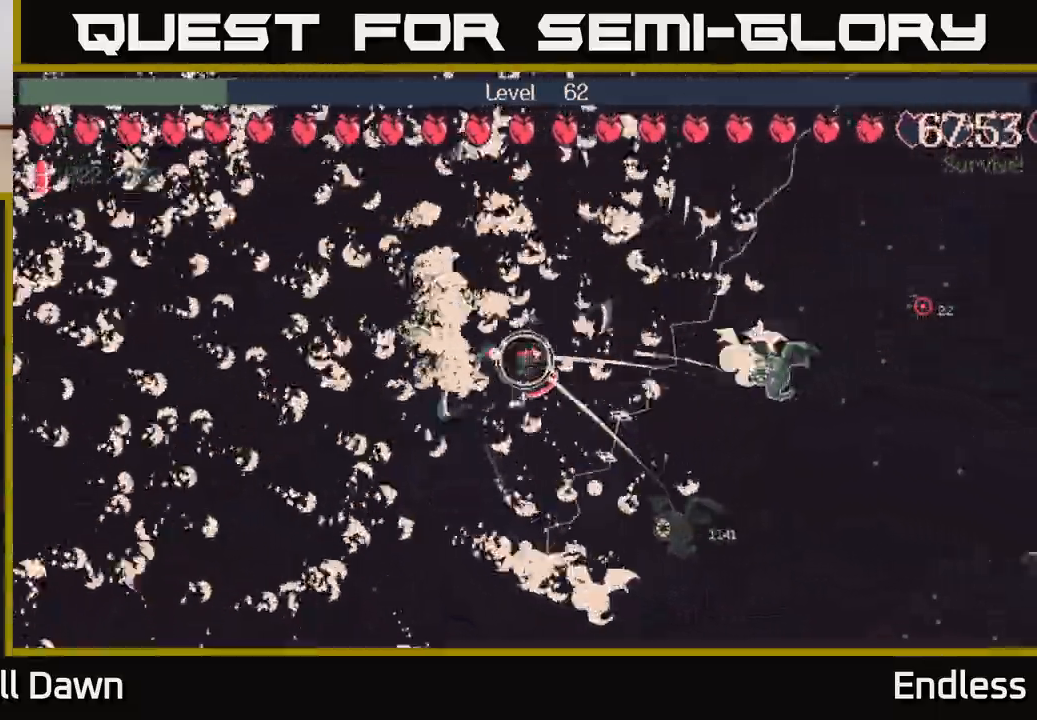
{"buttons": [], "left_stick": "up", "right_stick": "center", "events": [[333, "L2", "down"], [350, "left_stick", "up"], [500, "L2", "up"]]}
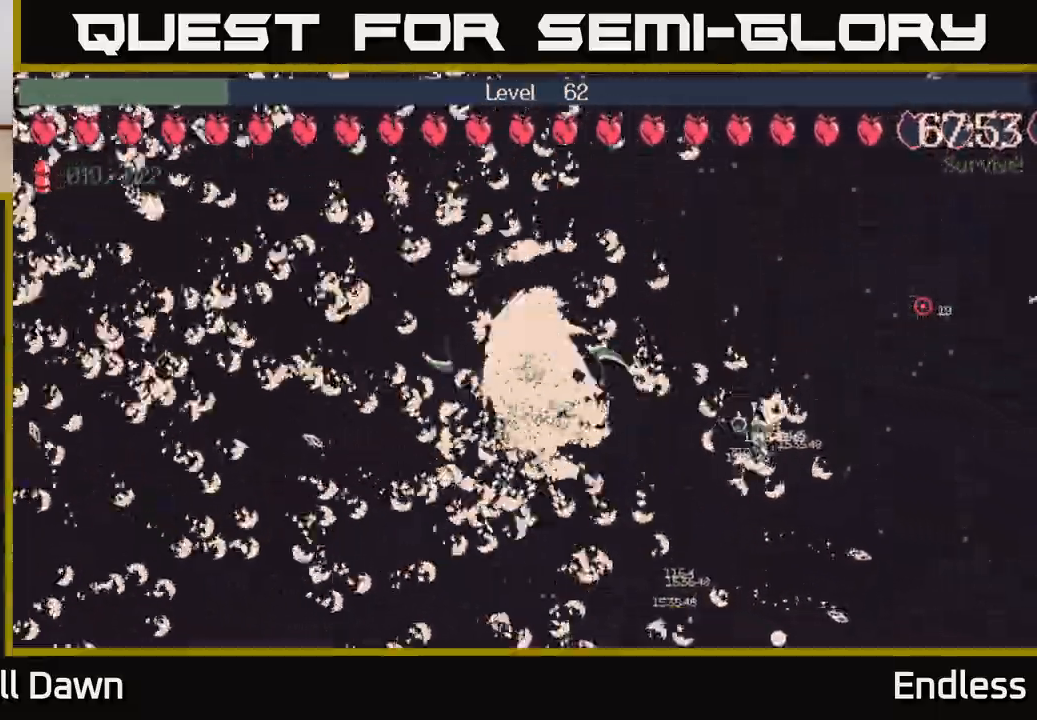
{"buttons": [], "left_stick": "right", "right_stick": "center", "events": [[250, "left_stick", "right"]]}
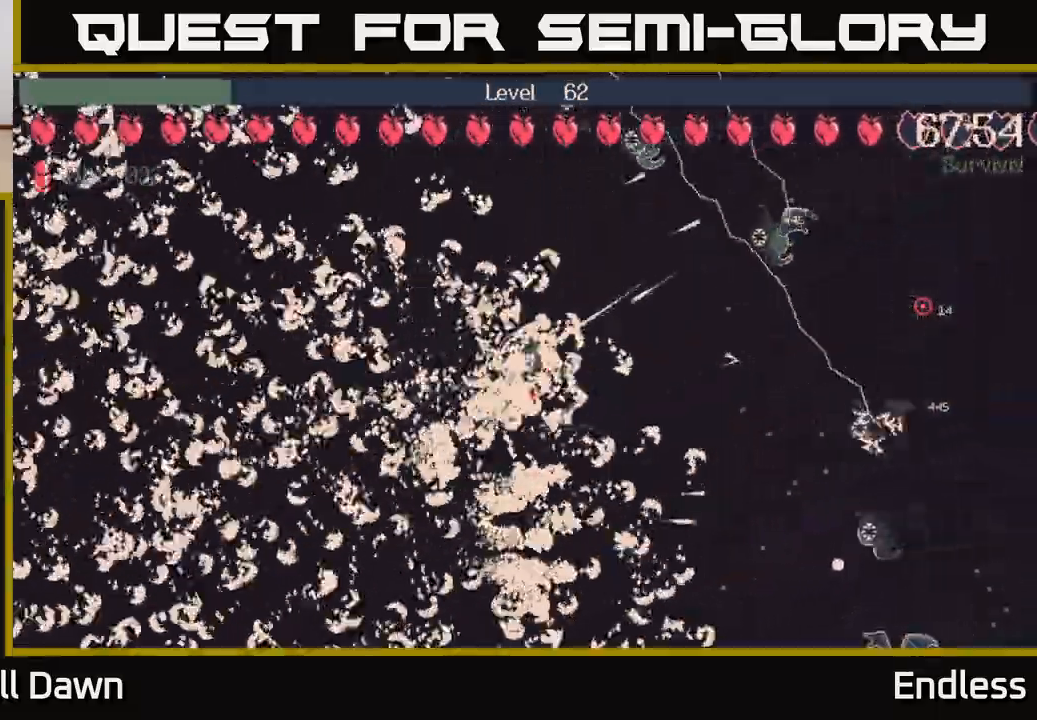
{"buttons": [], "left_stick": "down-left", "right_stick": "center", "events": [[317, "left_stick", "down-right"], [500, "left_stick", "down-left"]]}
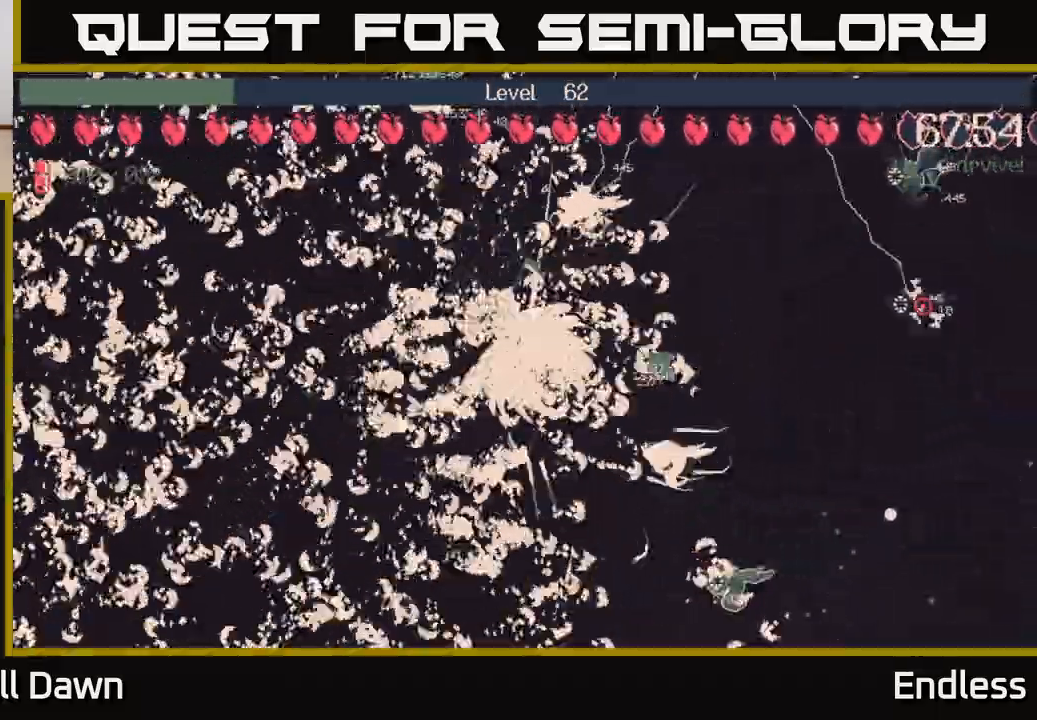
{"buttons": [], "left_stick": "center", "right_stick": "center", "events": [[217, "left_stick", "up-left"], [300, "left_stick", "center"]]}
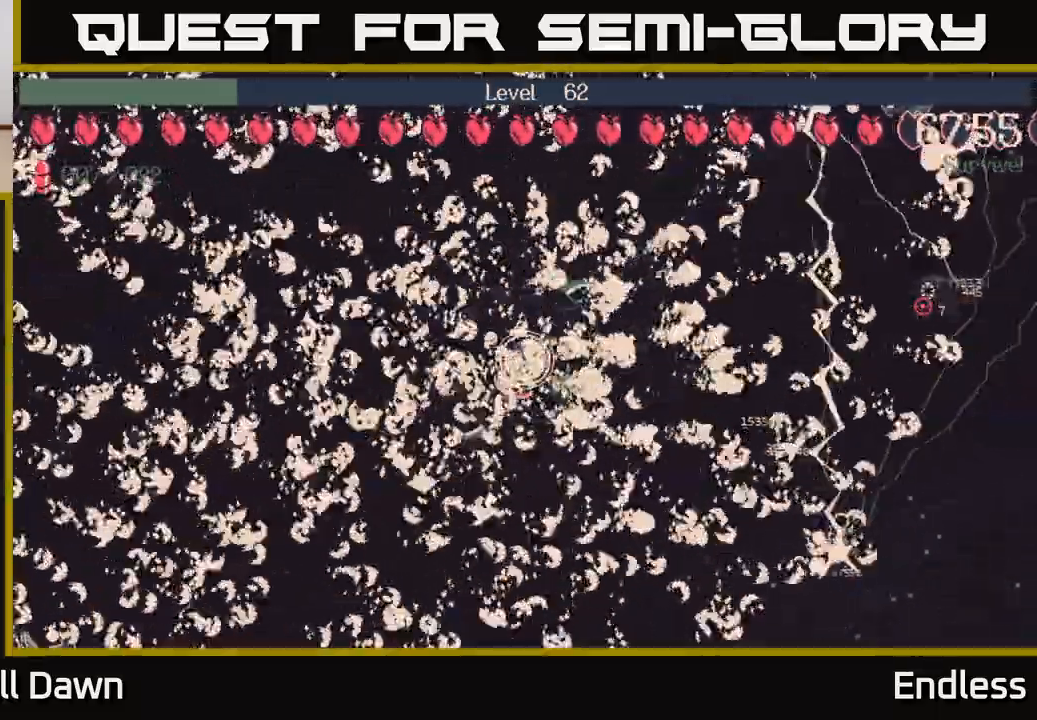
{"buttons": [], "left_stick": "right", "right_stick": "center", "events": [[200, "left_stick", "up"], [483, "left_stick", "right"]]}
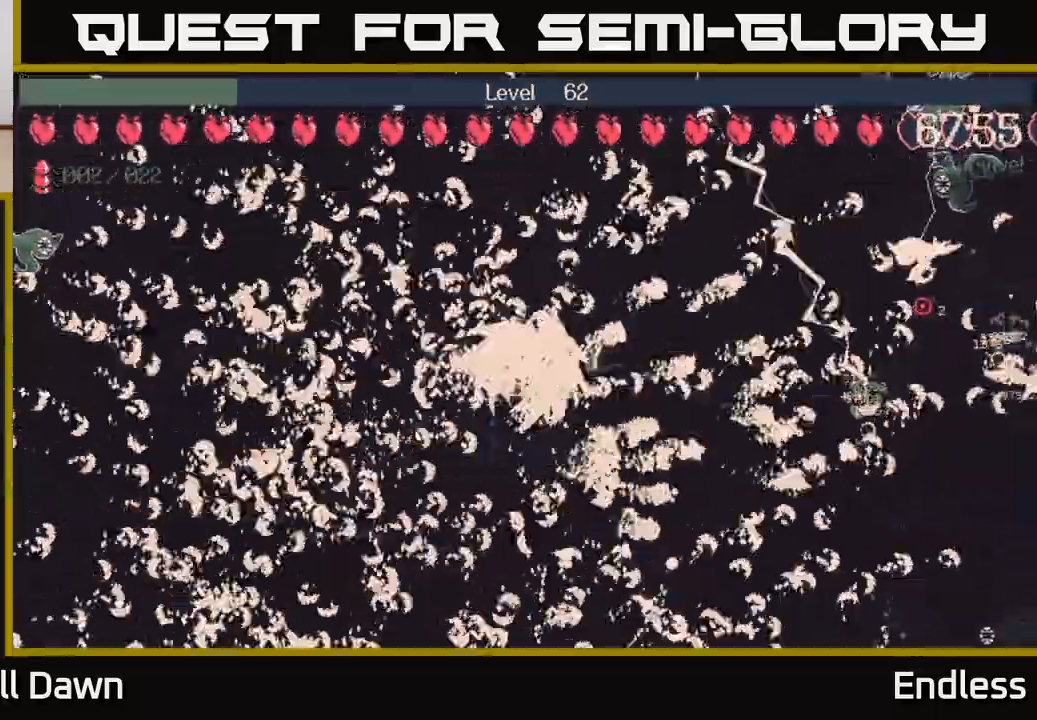
{"buttons": [], "left_stick": "center", "right_stick": "center", "events": [[150, "left_stick", "center"]]}
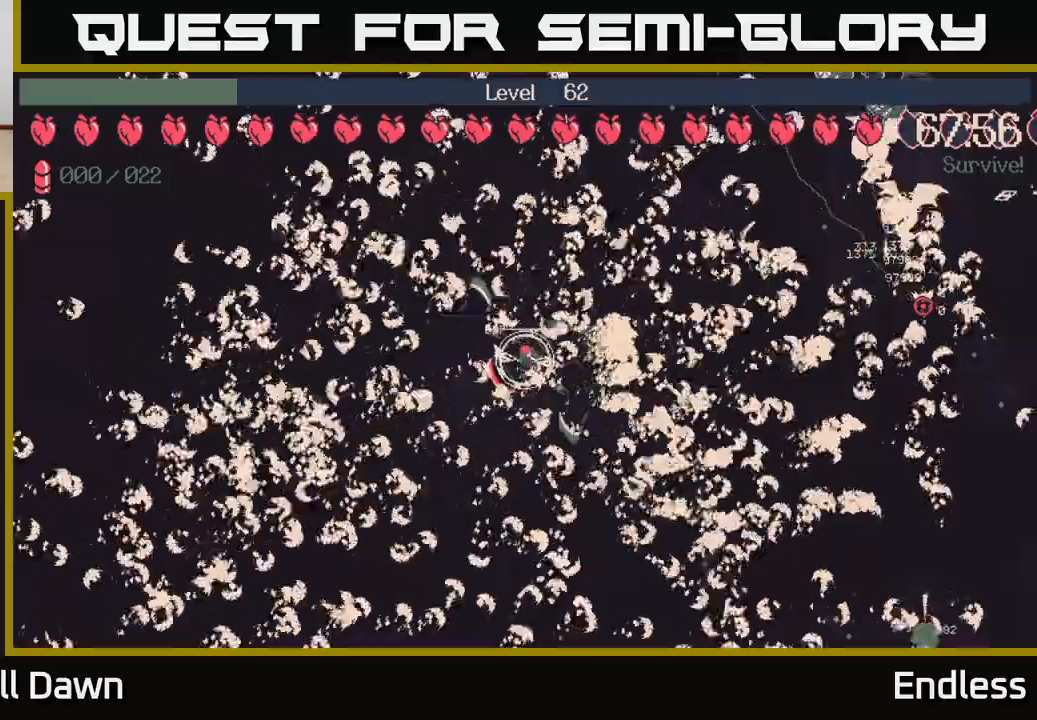
{"buttons": [], "left_stick": "center", "right_stick": "center", "events": []}
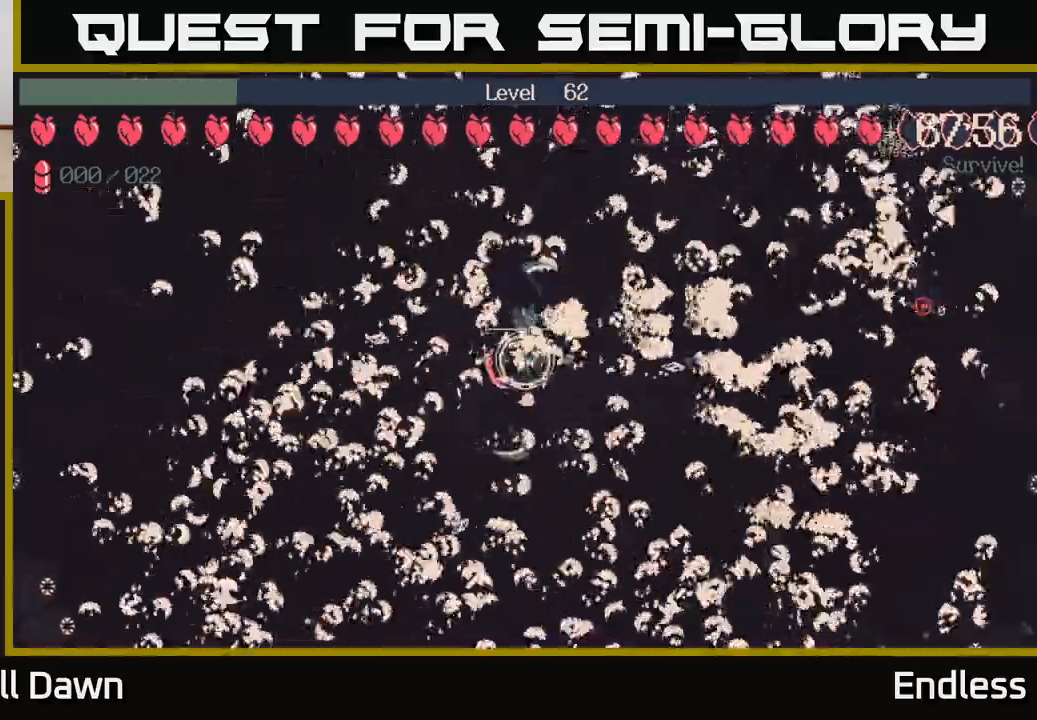
{"buttons": [], "left_stick": "up", "right_stick": "center", "events": [[250, "left_stick", "up"]]}
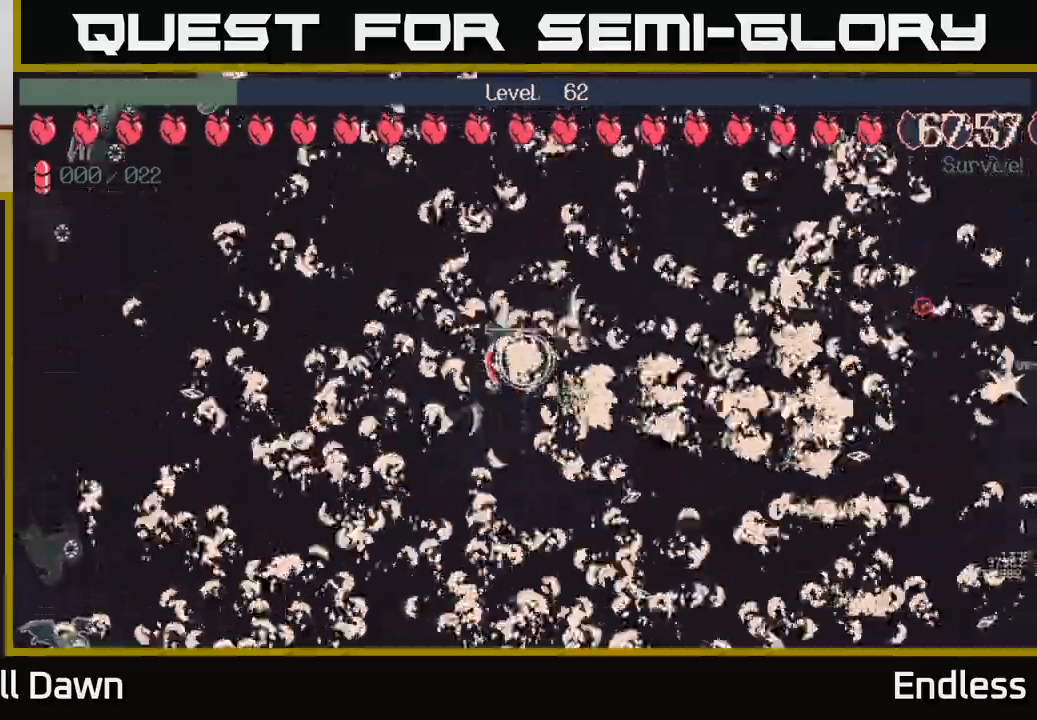
{"buttons": [], "left_stick": "up-right", "right_stick": "center", "events": [[33, "left_stick", "up-right"], [317, "left_stick", "up"], [417, "left_stick", "up-right"]]}
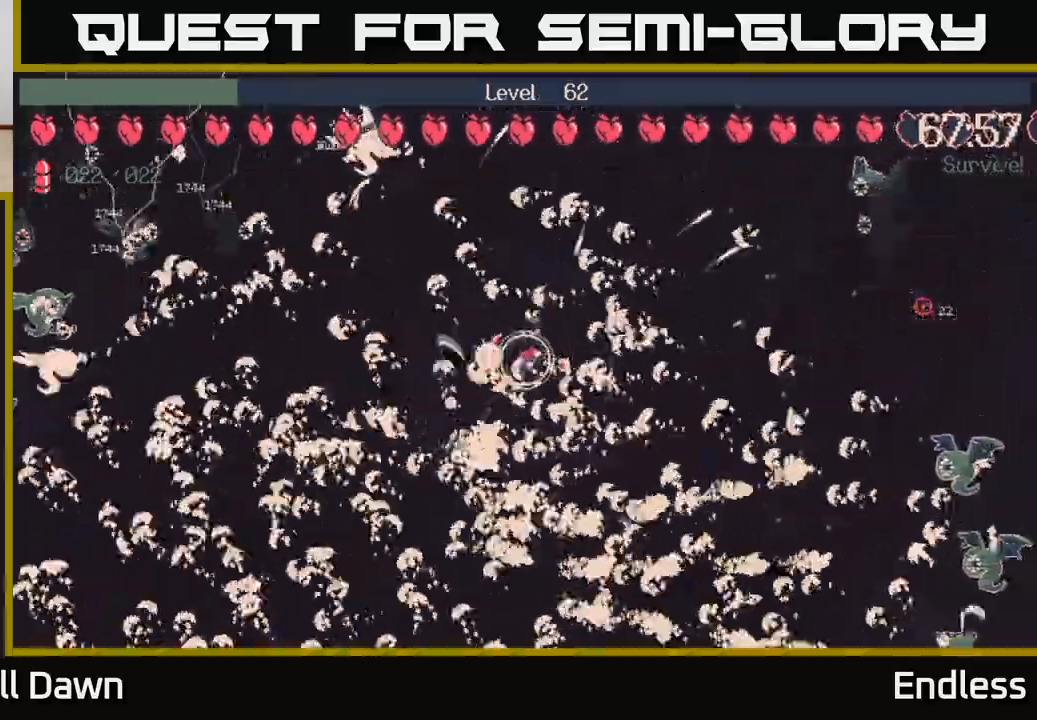
{"buttons": [], "left_stick": "right", "right_stick": "center", "events": [[17, "left_stick", "right"], [267, "L2", "down"], [417, "L2", "up"]]}
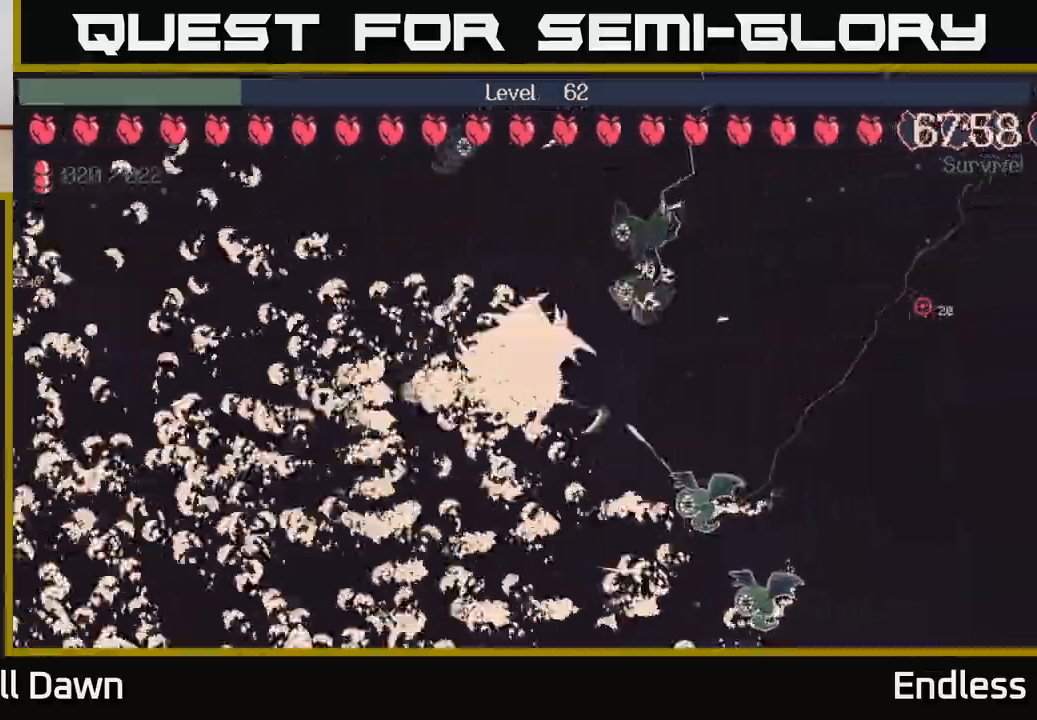
{"buttons": [], "left_stick": "right", "right_stick": "center", "events": [[200, "left_stick", "center"], [300, "left_stick", "down"], [450, "left_stick", "right"]]}
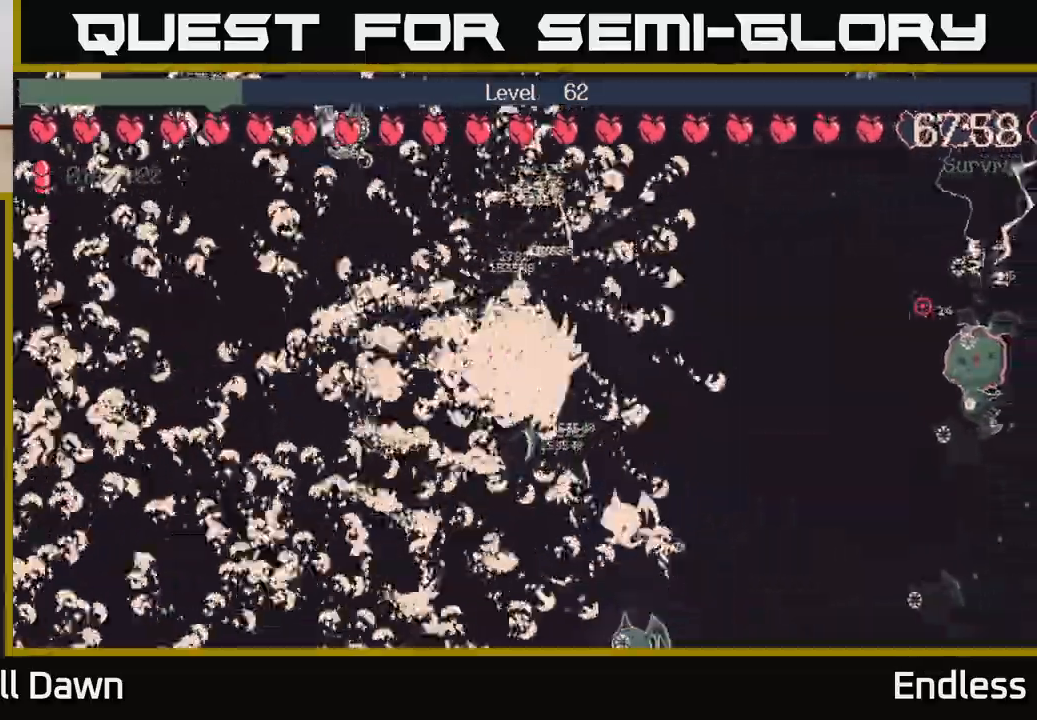
{"buttons": [], "left_stick": "up-right", "right_stick": "center", "events": [[67, "left_stick", "up-right"]]}
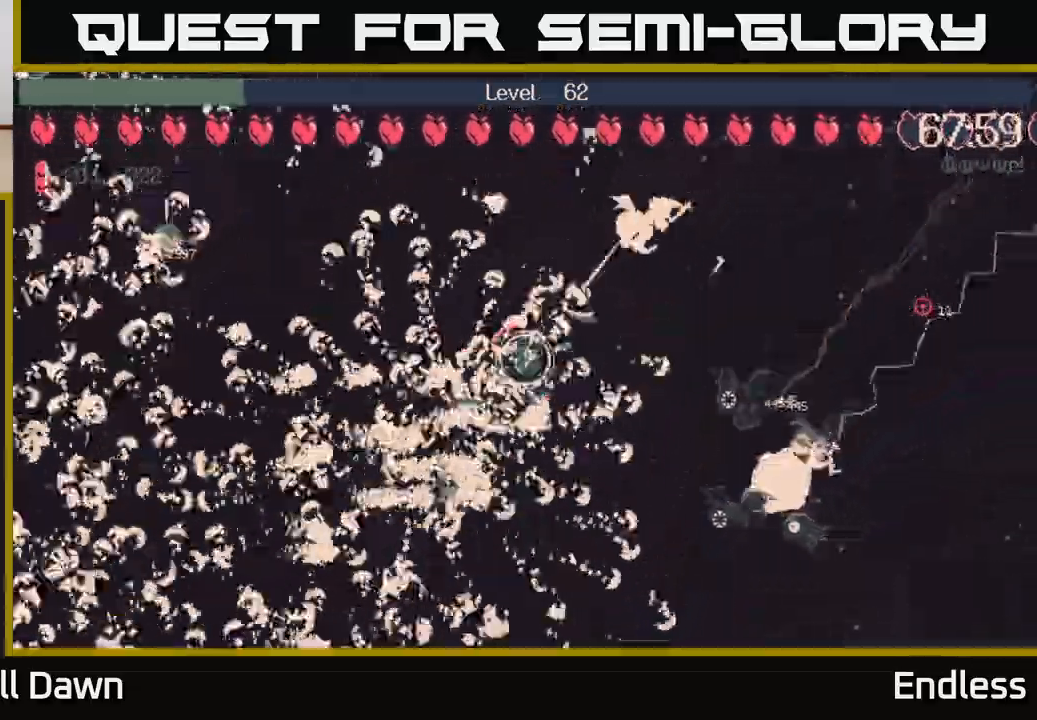
{"buttons": [], "left_stick": "left", "right_stick": "center", "events": [[117, "left_stick", "down-right"], [183, "left_stick", "down"], [283, "left_stick", "down-left"], [400, "left_stick", "left"]]}
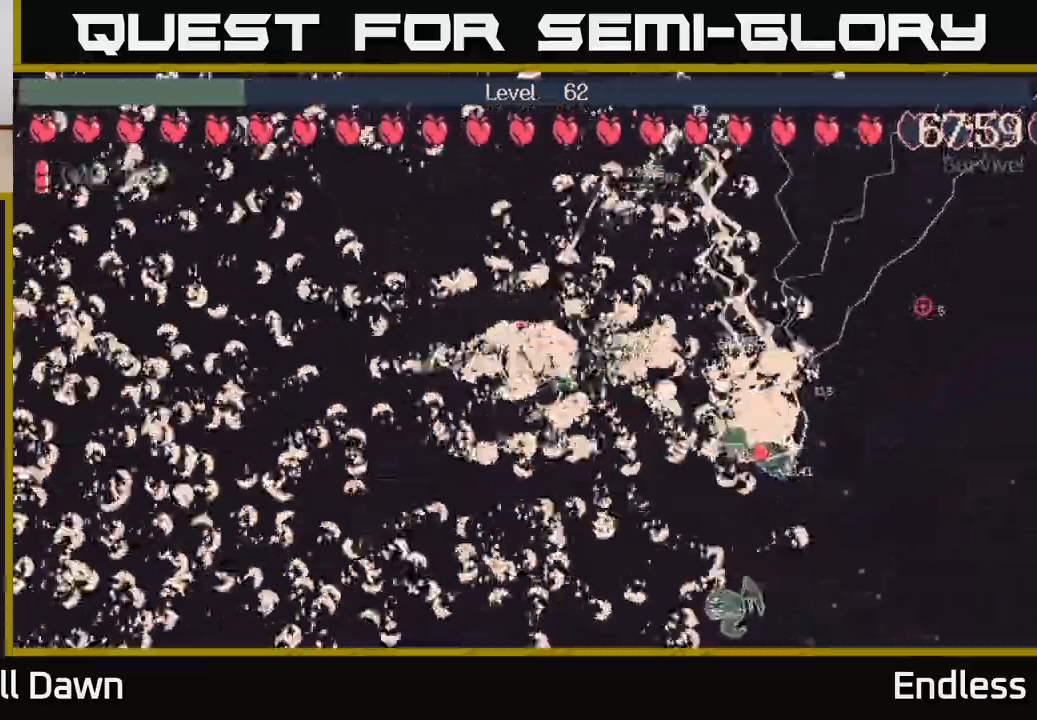
{"buttons": [], "left_stick": "left", "right_stick": "center", "events": []}
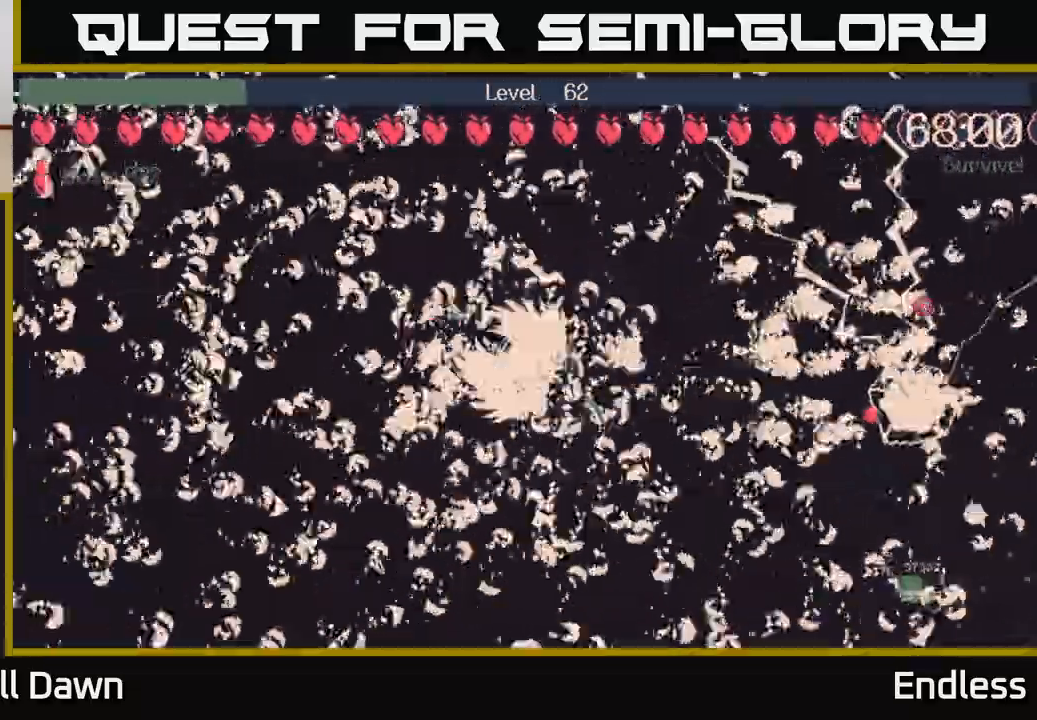
{"buttons": [], "left_stick": "left", "right_stick": "center", "events": [[167, "left_stick", "up-left"], [383, "left_stick", "left"]]}
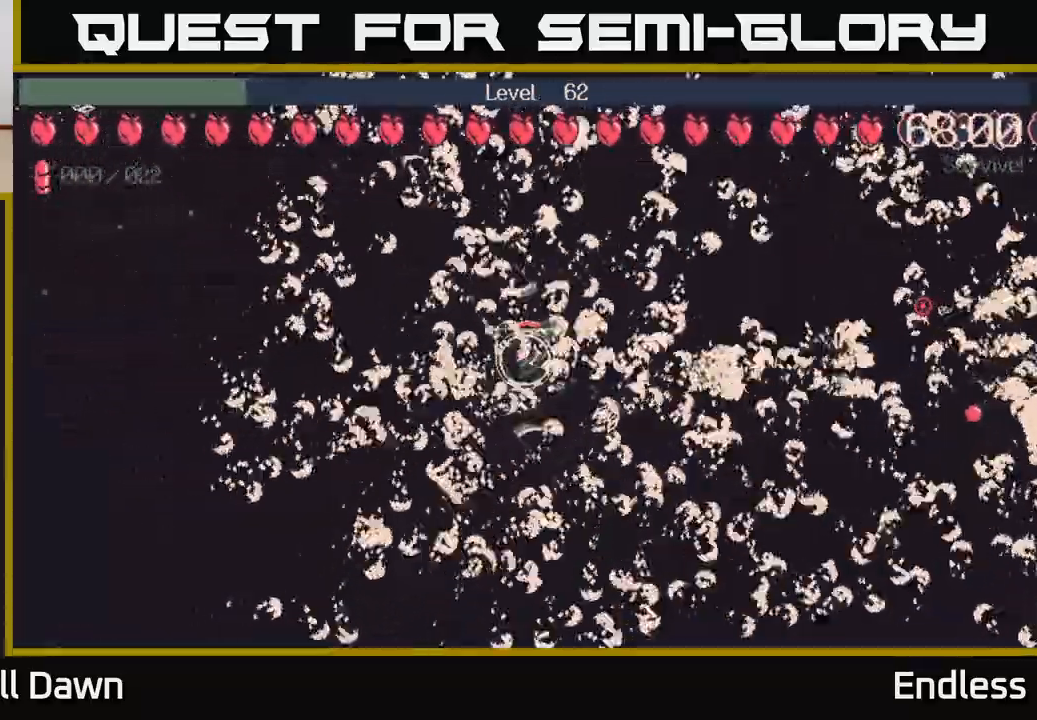
{"buttons": [], "left_stick": "up-left", "right_stick": "center", "events": [[433, "left_stick", "up-left"]]}
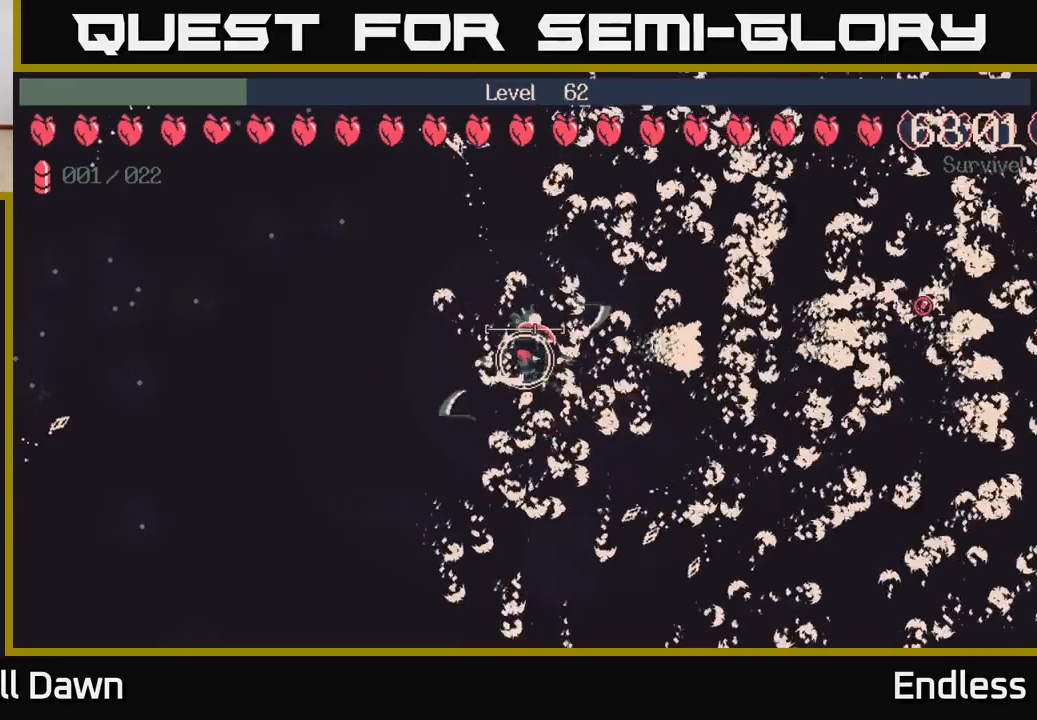
{"buttons": [], "left_stick": "left", "right_stick": "center", "events": [[150, "left_stick", "left"]]}
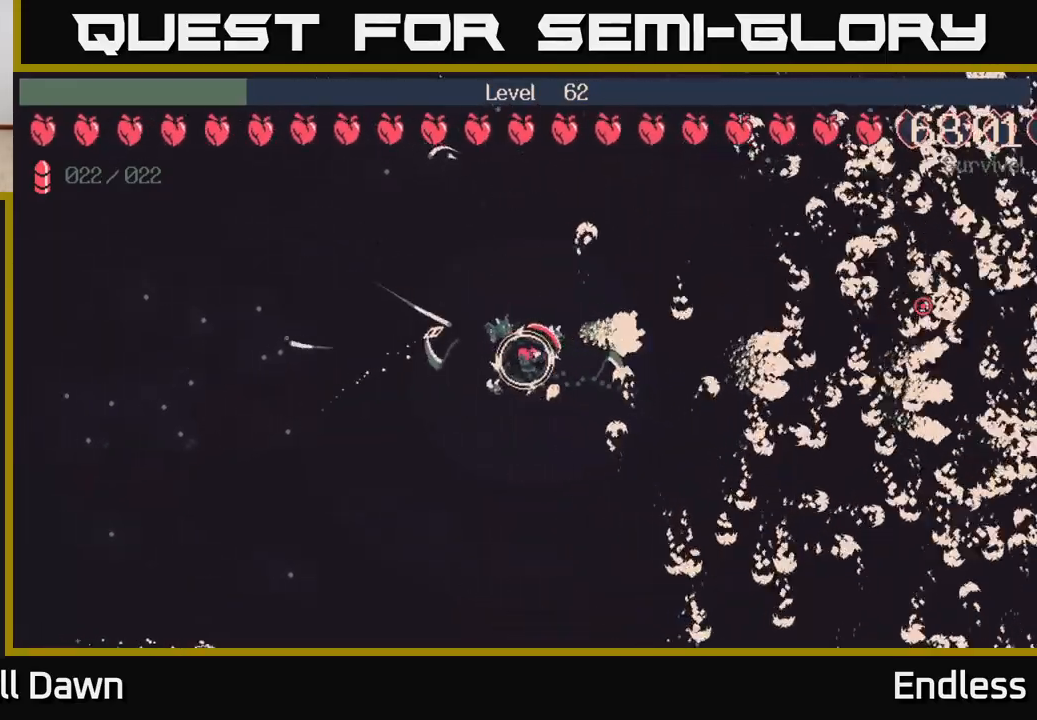
{"buttons": [], "left_stick": "left", "right_stick": "center", "events": [[50, "left_stick", "up-left"], [433, "left_stick", "left"]]}
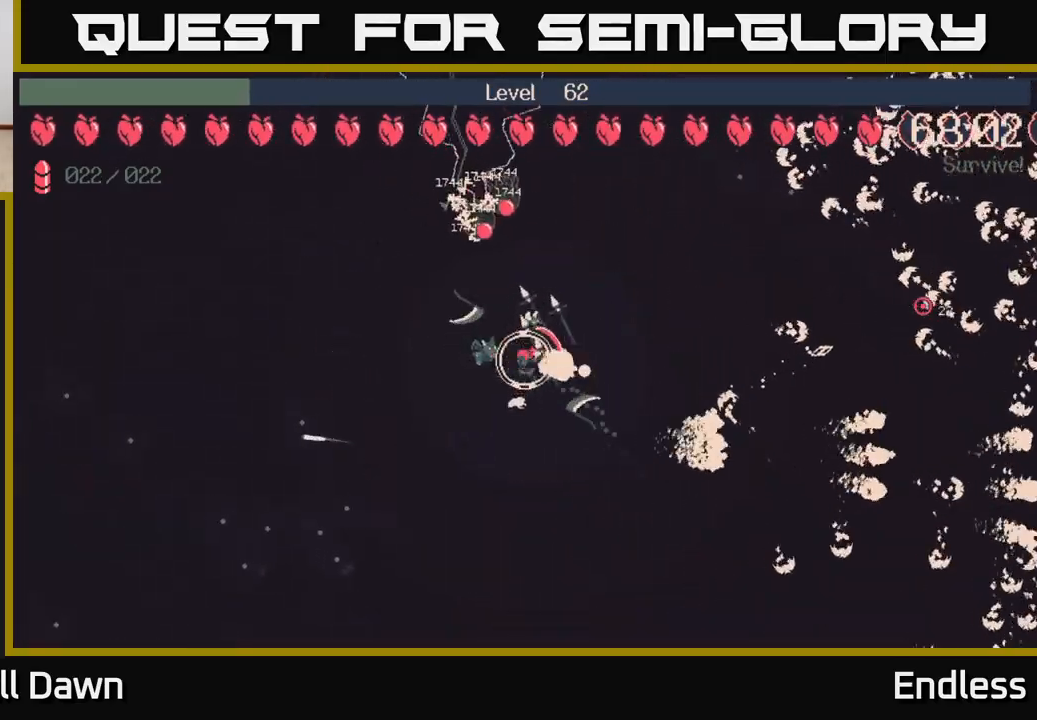
{"buttons": [], "left_stick": "down-left", "right_stick": "center", "events": [[100, "left_stick", "down-left"]]}
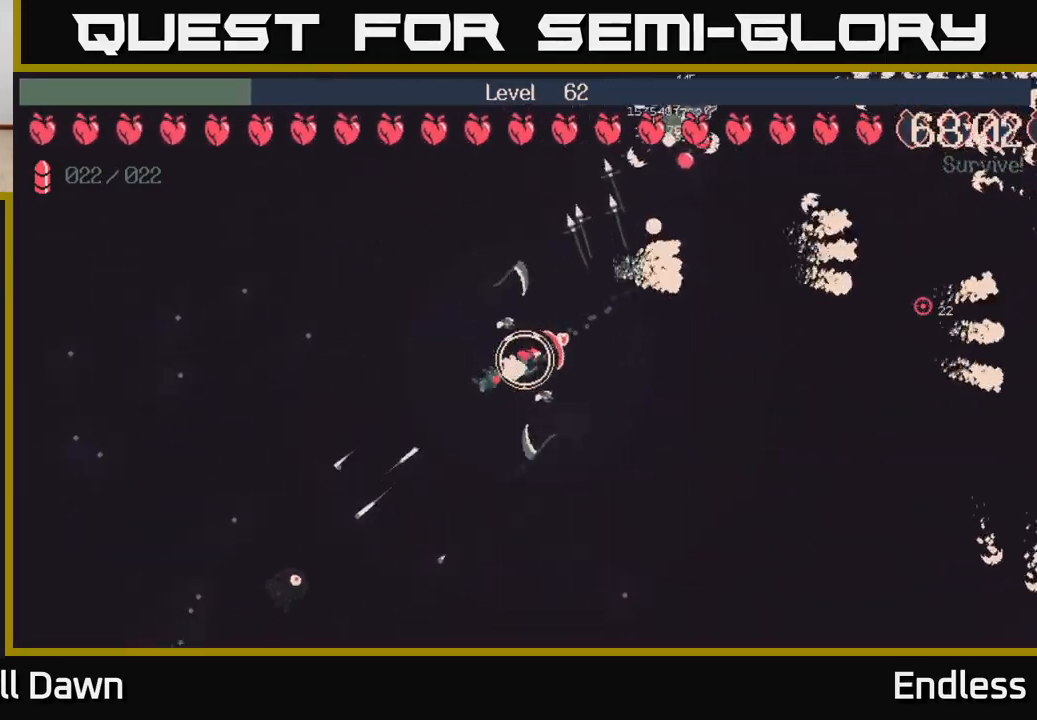
{"buttons": [], "left_stick": "left", "right_stick": "center", "events": [[33, "left_stick", "left"]]}
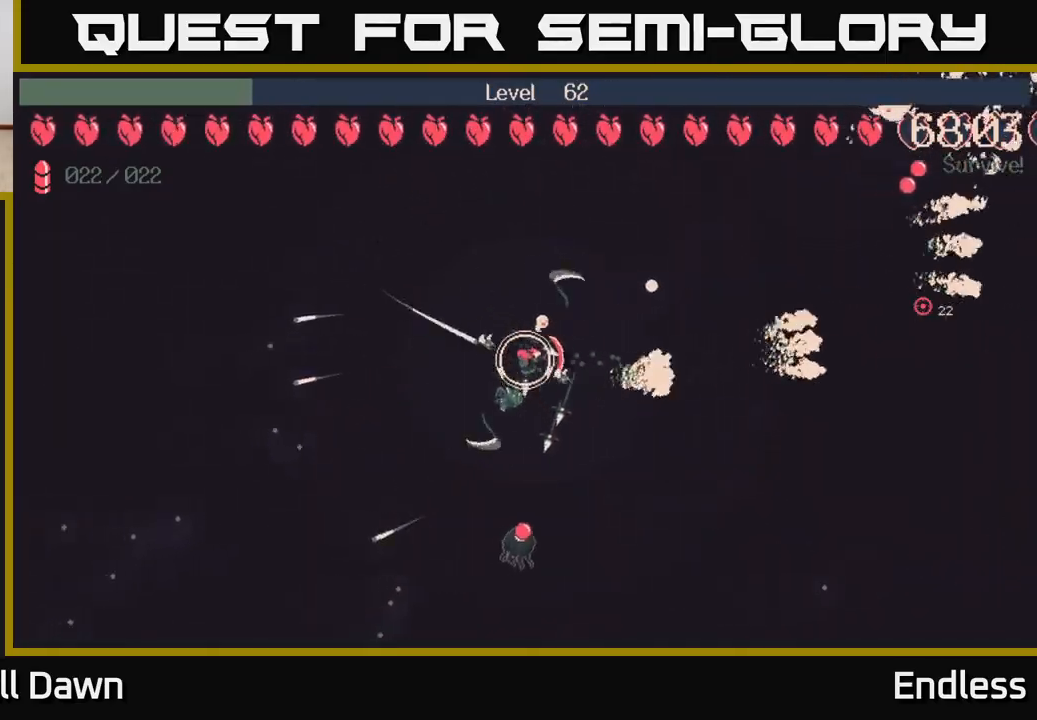
{"buttons": [], "left_stick": "down", "right_stick": "center", "events": [[67, "left_stick", "down-left"], [367, "left_stick", "down"]]}
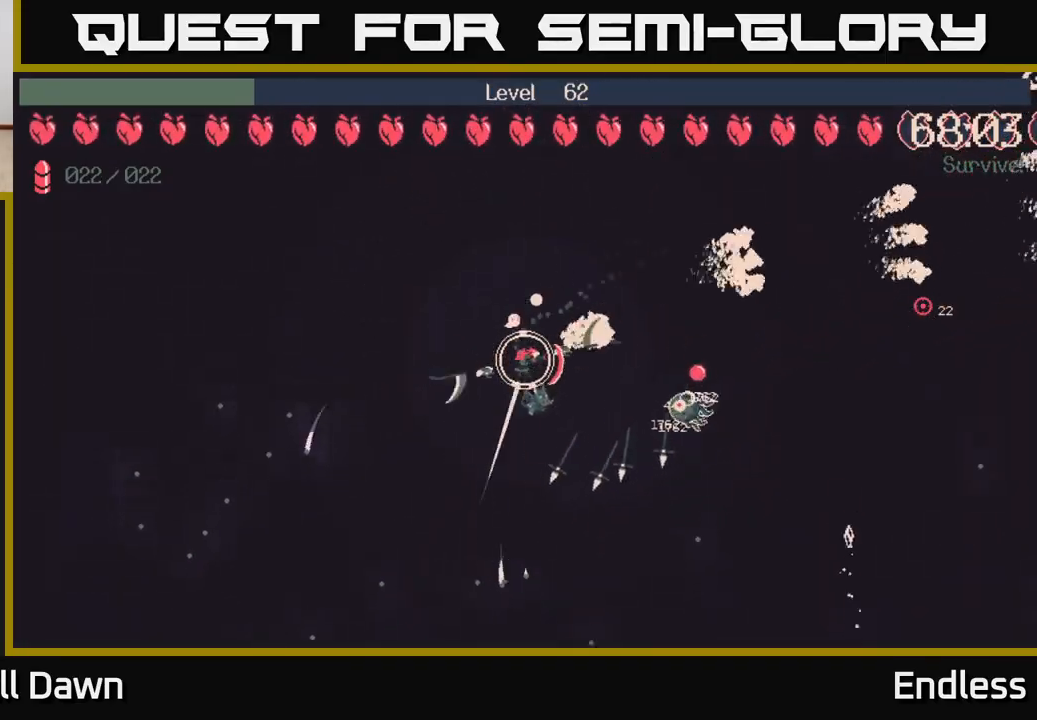
{"buttons": [], "left_stick": "left", "right_stick": "center", "events": [[150, "left_stick", "down-left"], [267, "left_stick", "left"]]}